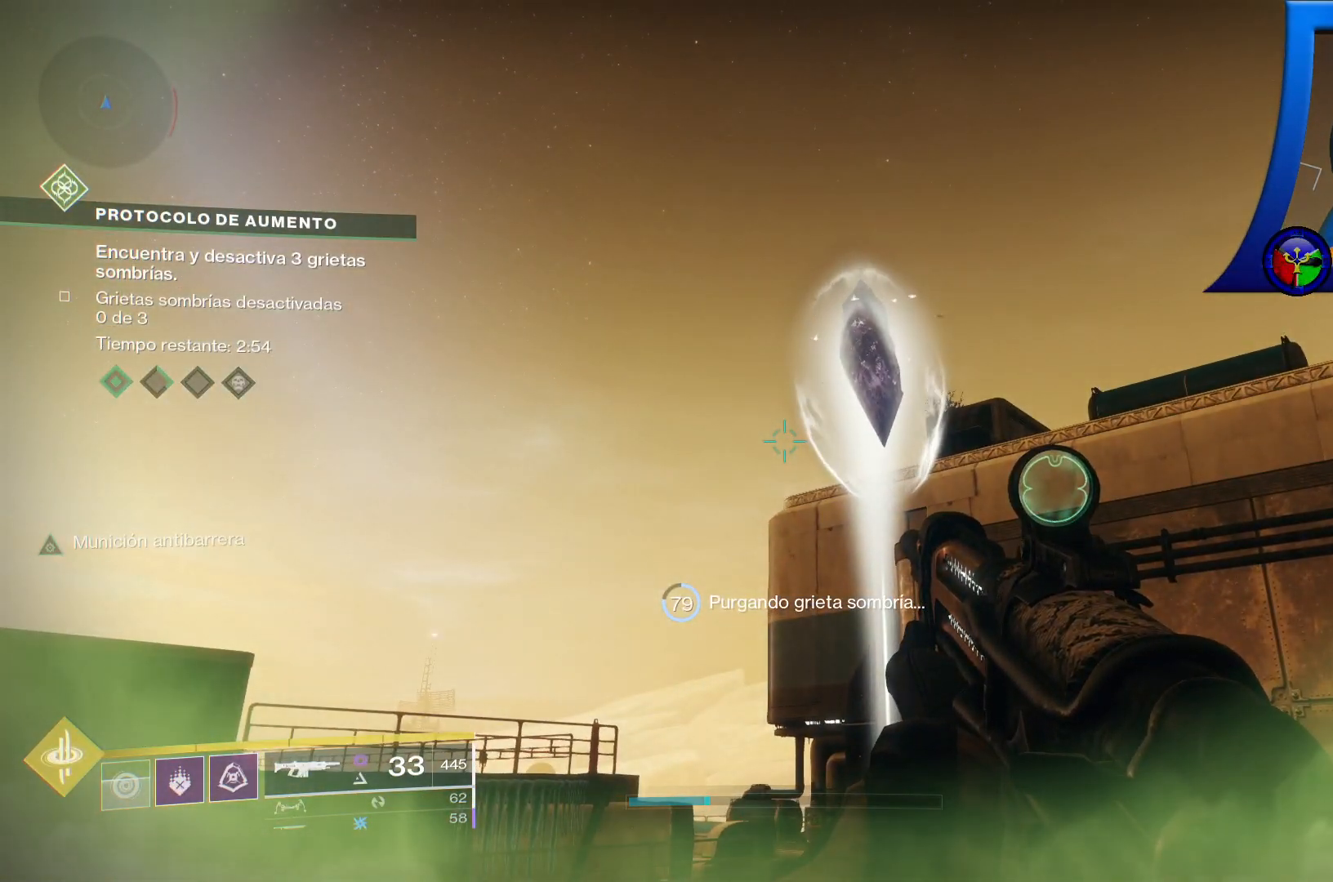
Gameplay with a controller (Xbox layout); each line is a JSON object with the inputs held at the frame after it. "events" lists button and stick changes between this image and that frame as [ms after this image, input, new state], when the widget could be followed in between. Not read: B HOME L2 SELECT.
{"buttons": [], "left_stick": "center", "right_stick": "right", "events": [[133, "right_stick", "center"], [483, "right_stick", "right"]]}
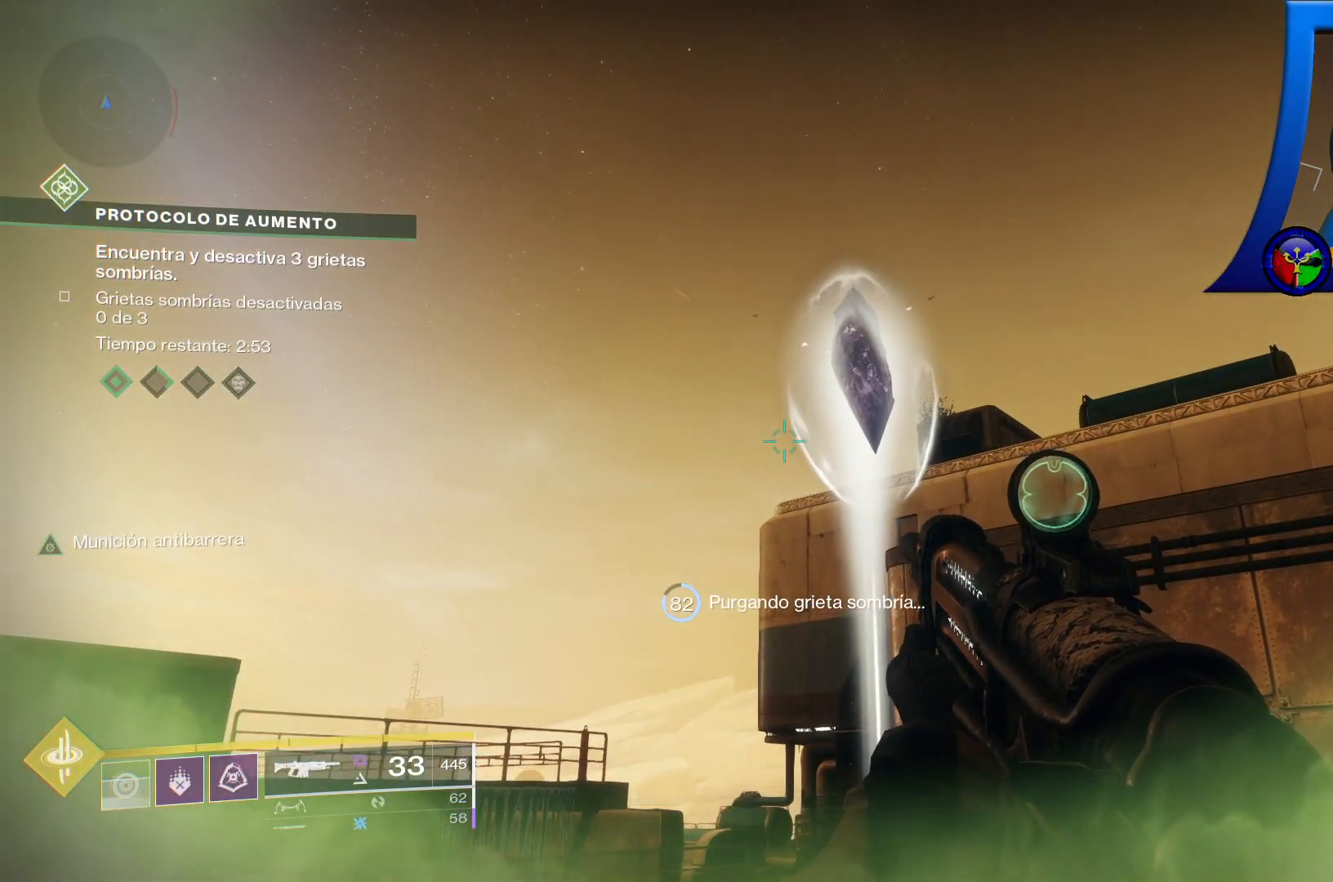
{"buttons": [], "left_stick": "center", "right_stick": "down-right", "events": [[33, "right_stick", "down-right"]]}
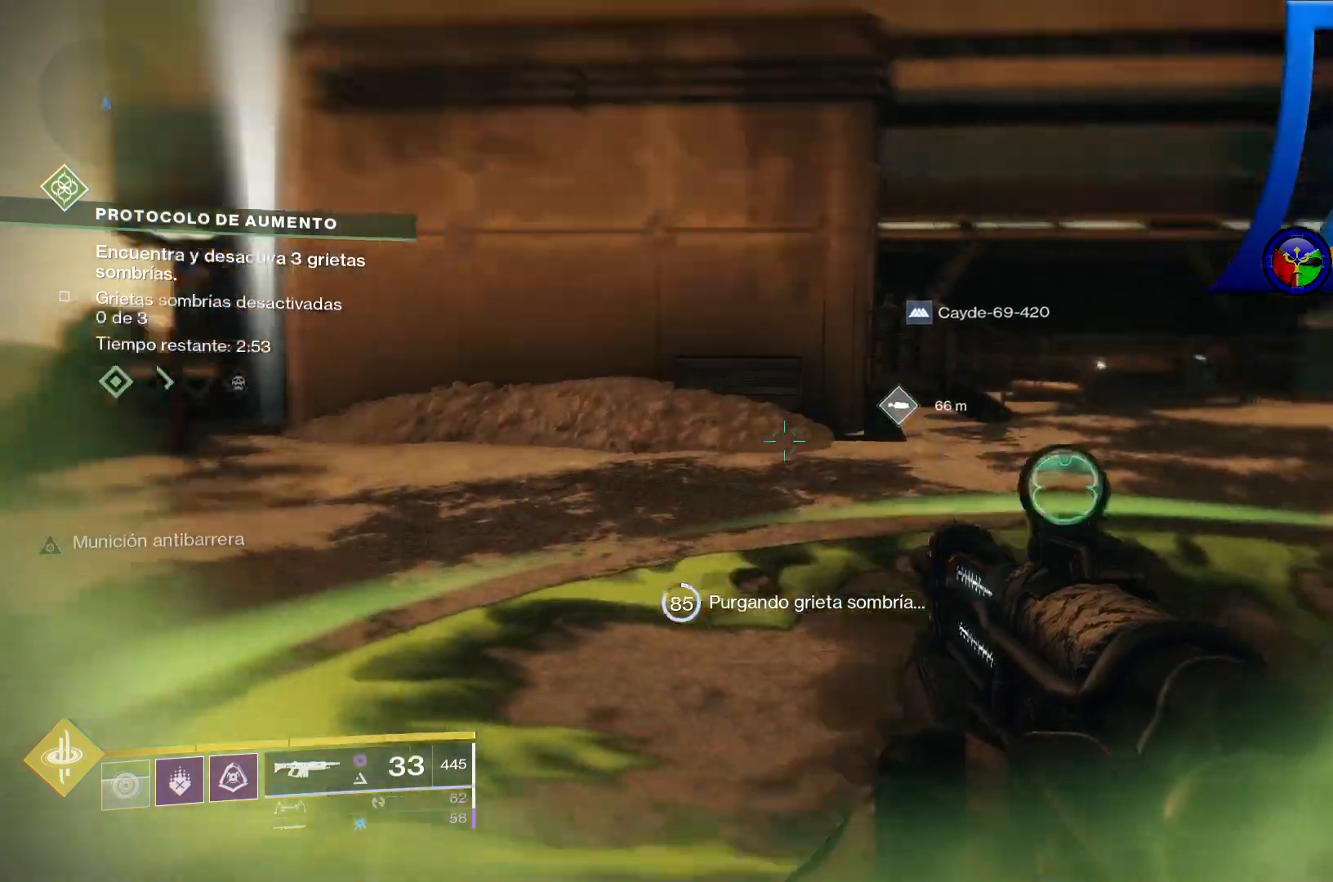
{"buttons": [], "left_stick": "center", "right_stick": "center", "events": [[183, "right_stick", "up-right"], [300, "right_stick", "center"]]}
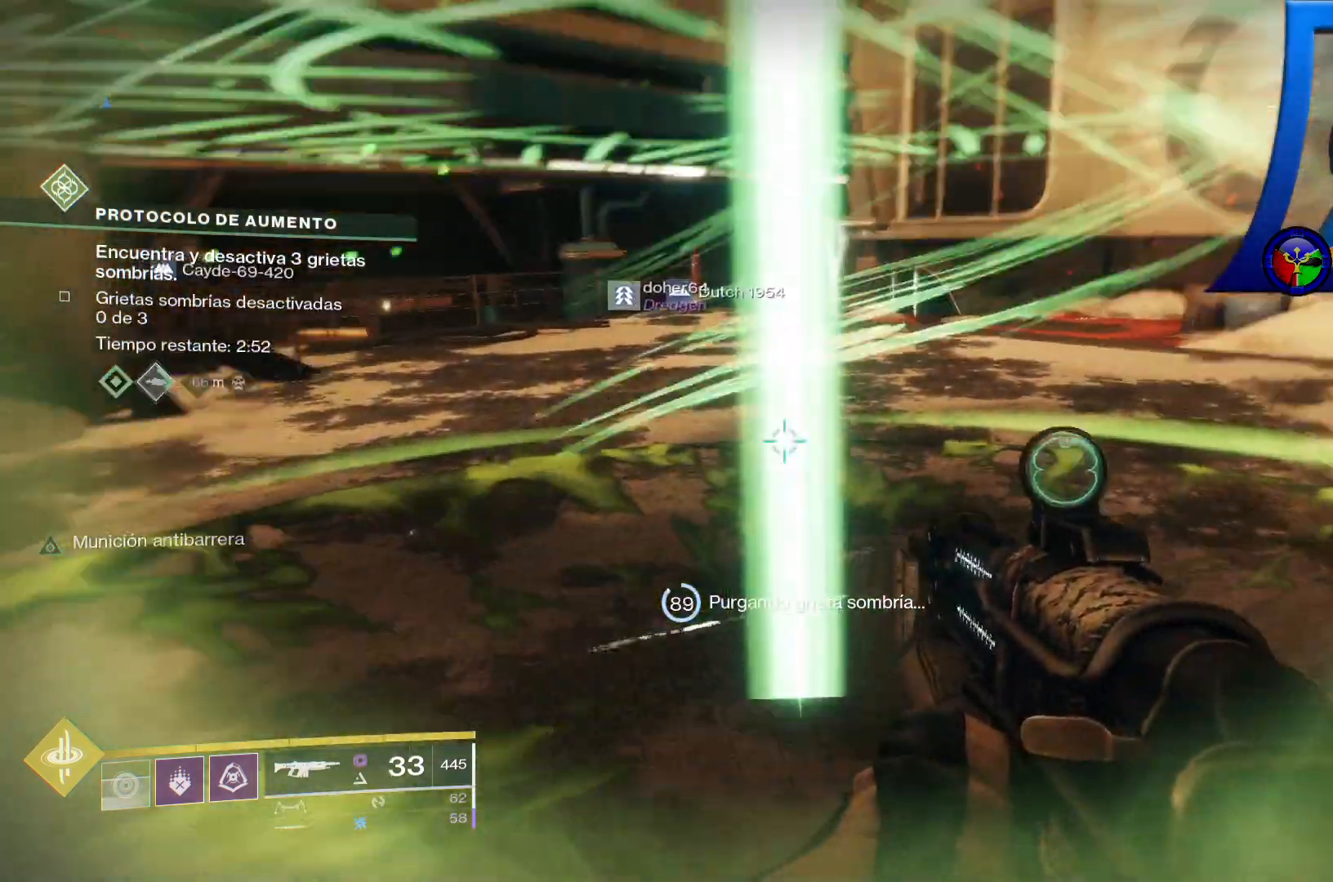
{"buttons": [], "left_stick": "down-left", "right_stick": "right", "events": [[317, "left_stick", "down-left"], [333, "right_stick", "right"]]}
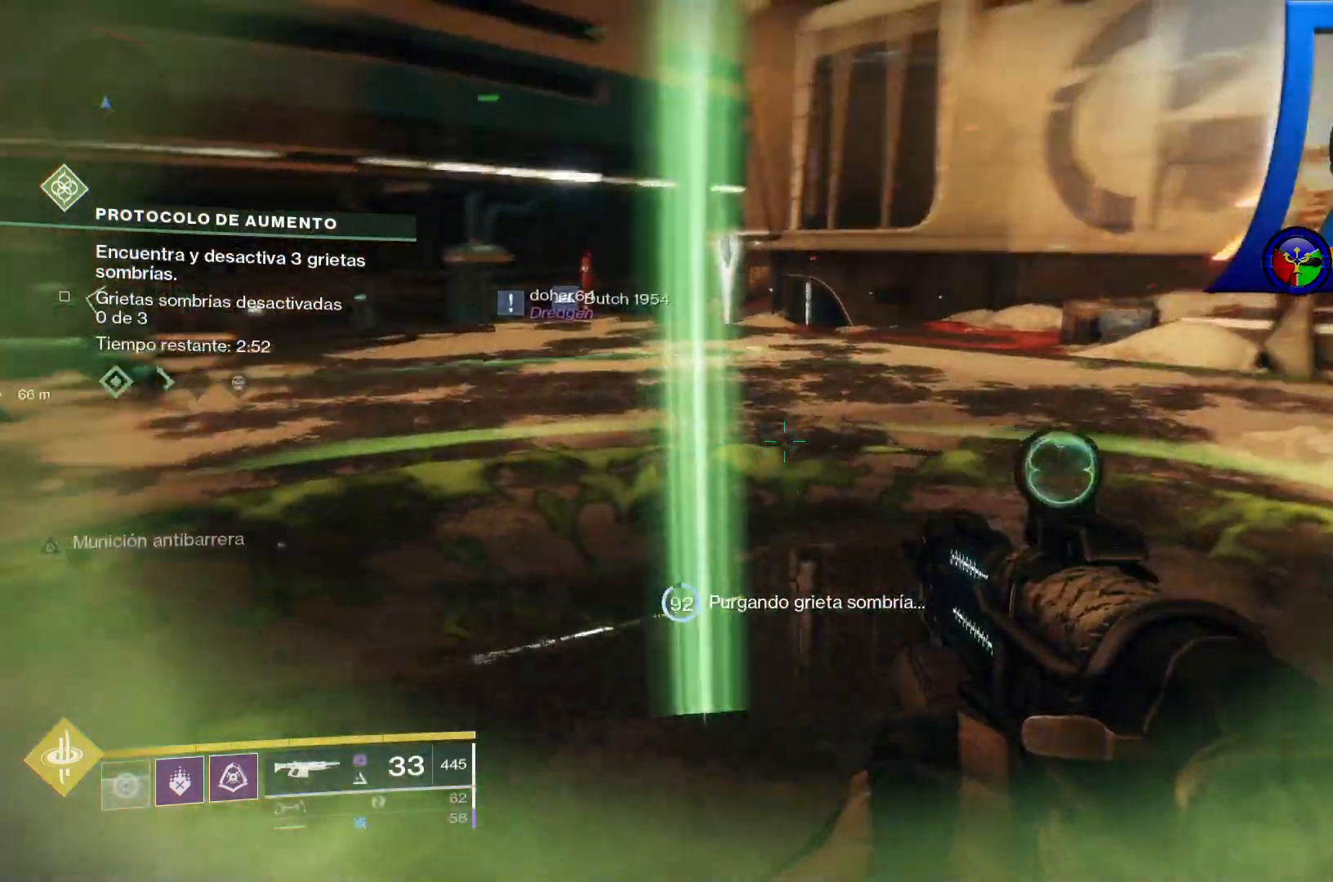
{"buttons": [], "left_stick": "center", "right_stick": "center", "events": [[17, "right_stick", "center"], [33, "left_stick", "center"]]}